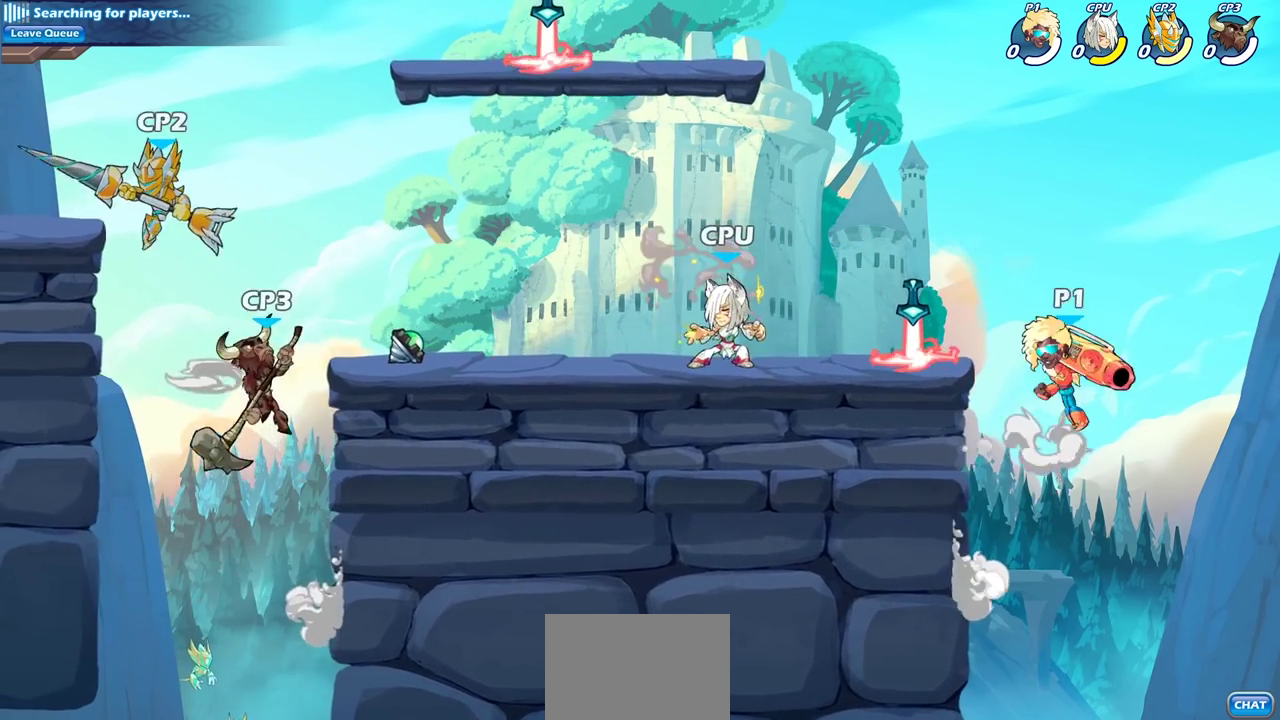
Gameplay with a controller (PlayStation layout); each line is a JSON object with the inputs held at the frame after it (dt_ms = milliseconds from this image to that frame). "events" lists button and stick changes between this image and that frame as [ms after this image, input, new state], when the widget could be followed in between. Not read: R1.
{"dt_ms": 300, "buttons": [], "left_stick": "center", "right_stick": "center", "events": [[17, "CROSS", "up"], [17, "SQUARE", "down"], [133, "SQUARE", "up"], [183, "left_stick", "center"]]}
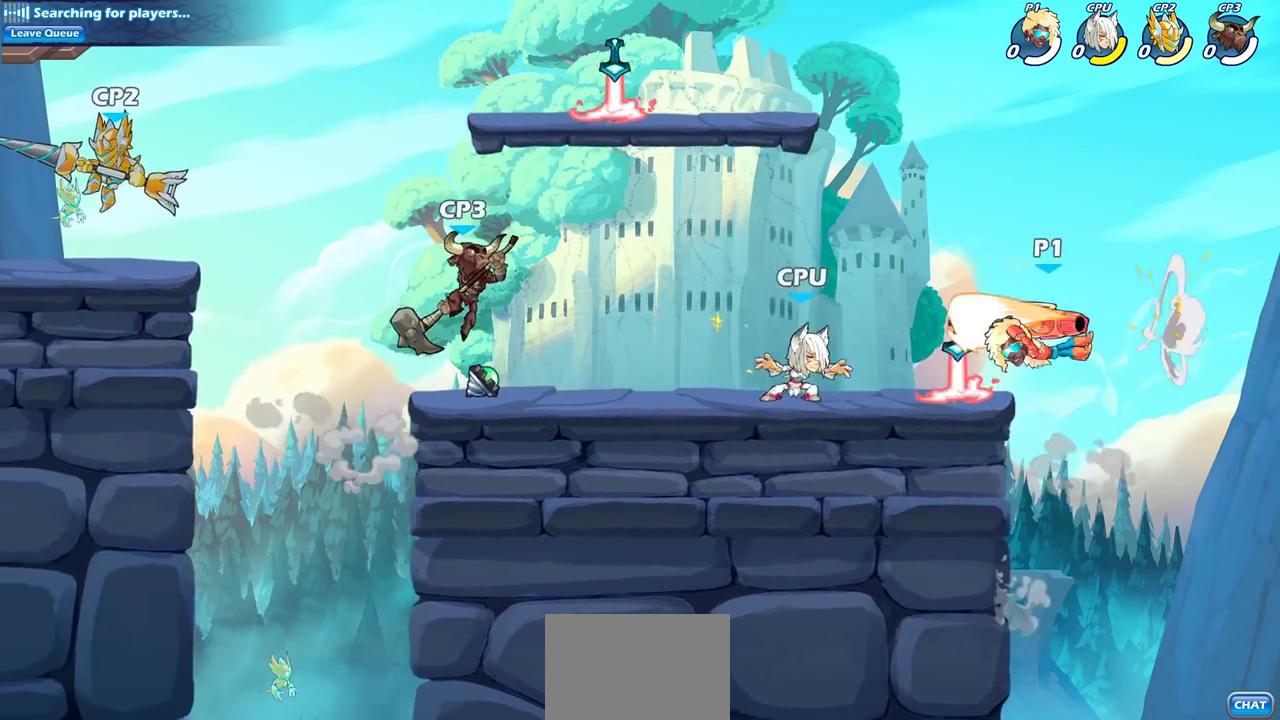
{"dt_ms": 400, "buttons": ["SQUARE"], "left_stick": "center", "right_stick": "center", "events": [[317, "left_stick", "right"], [400, "SQUARE", "down"], [400, "left_stick", "center"]]}
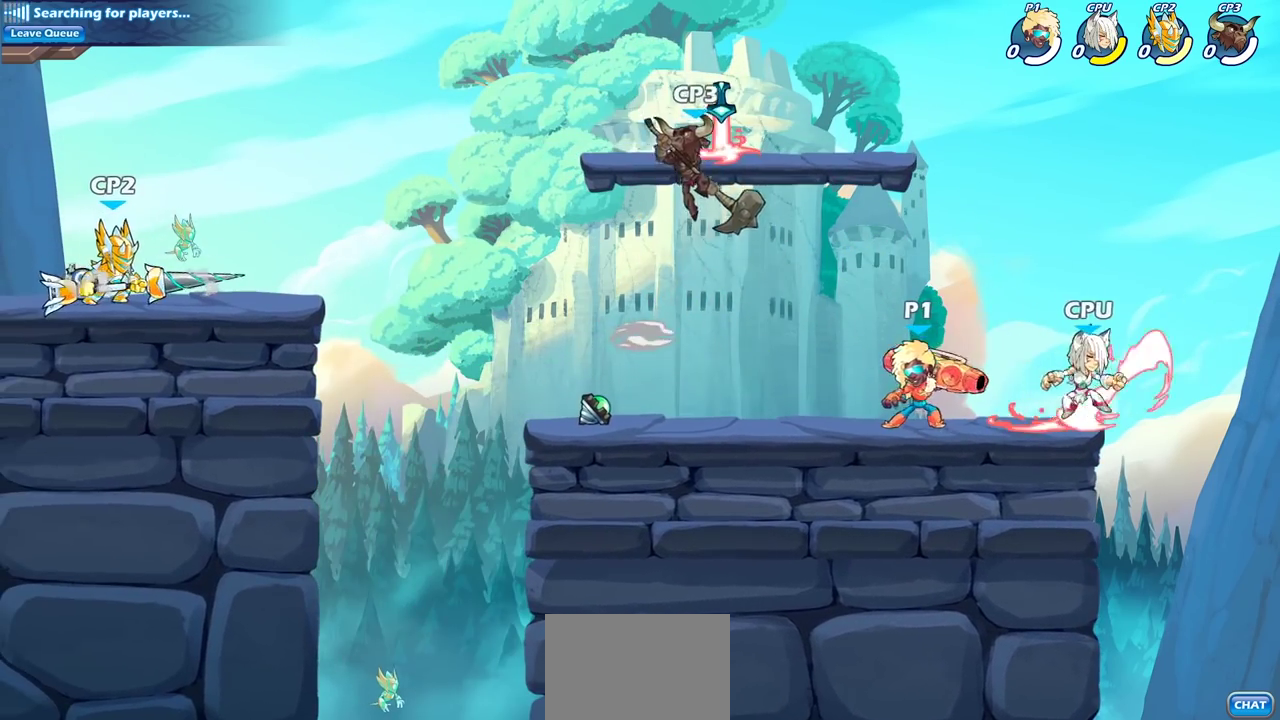
{"dt_ms": 700, "buttons": ["SQUARE"], "left_stick": "down", "right_stick": "center", "events": [[100, "SQUARE", "up"], [200, "SQUARE", "down"], [283, "SQUARE", "up"], [583, "left_stick", "down"], [617, "SQUARE", "down"]]}
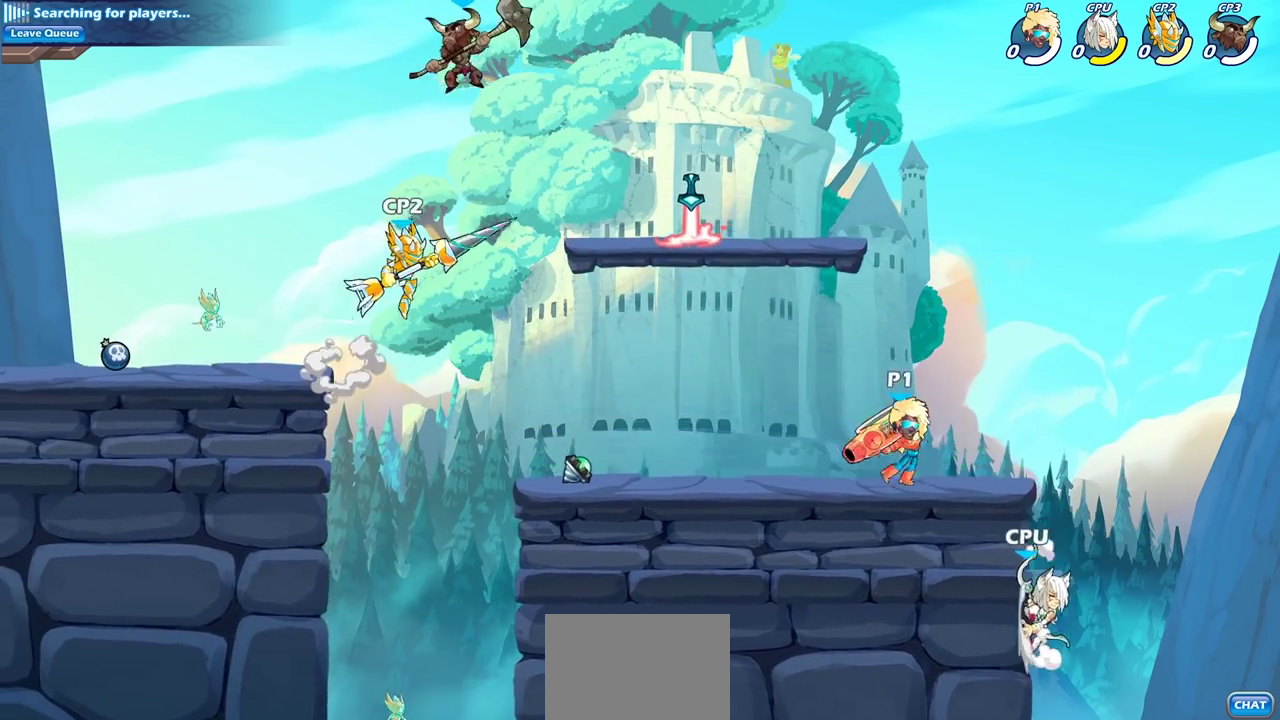
{"dt_ms": 400, "buttons": [], "left_stick": "down", "right_stick": "center", "events": [[50, "SQUARE", "up"], [100, "left_stick", "center"], [317, "left_stick", "down"]]}
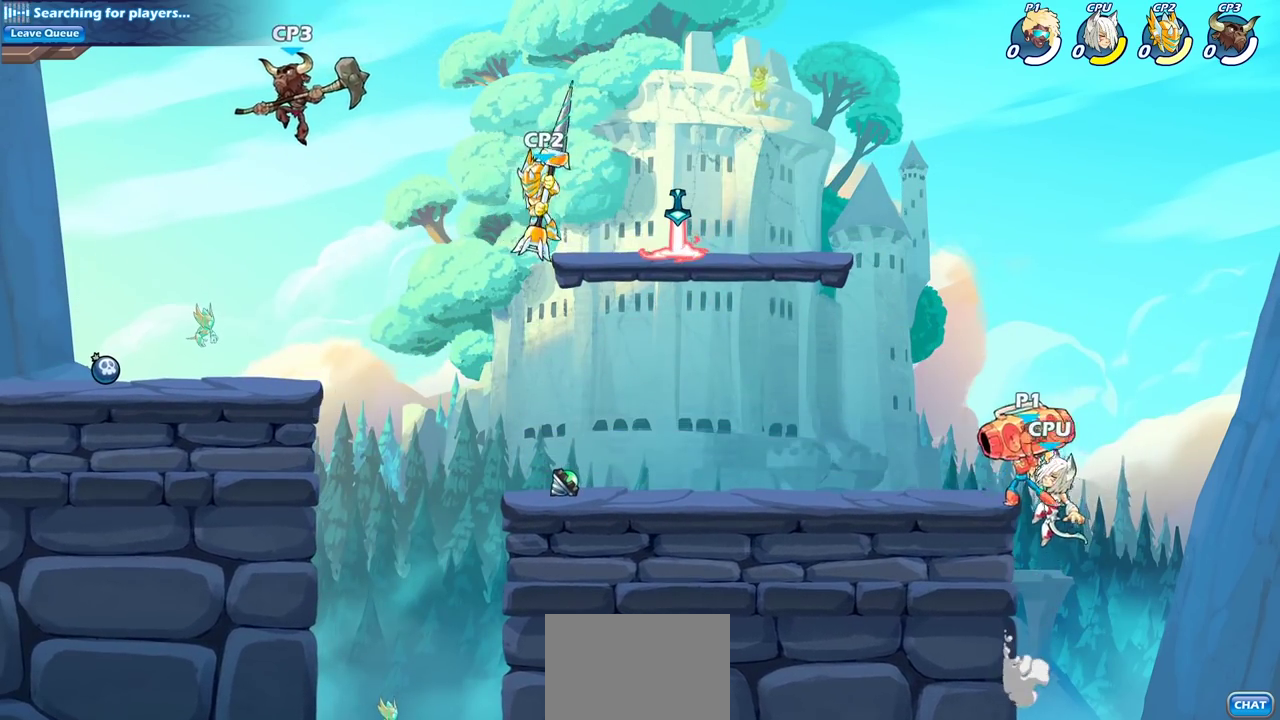
{"dt_ms": 500, "buttons": [], "left_stick": "left", "right_stick": "center", "events": [[17, "CROSS", "down"], [117, "CROSS", "up"], [133, "left_stick", "down-left"], [200, "left_stick", "left"], [267, "CROSS", "down"], [333, "left_stick", "center"], [383, "SQUARE", "down"], [400, "CROSS", "up"], [467, "SQUARE", "up"], [467, "left_stick", "left"]]}
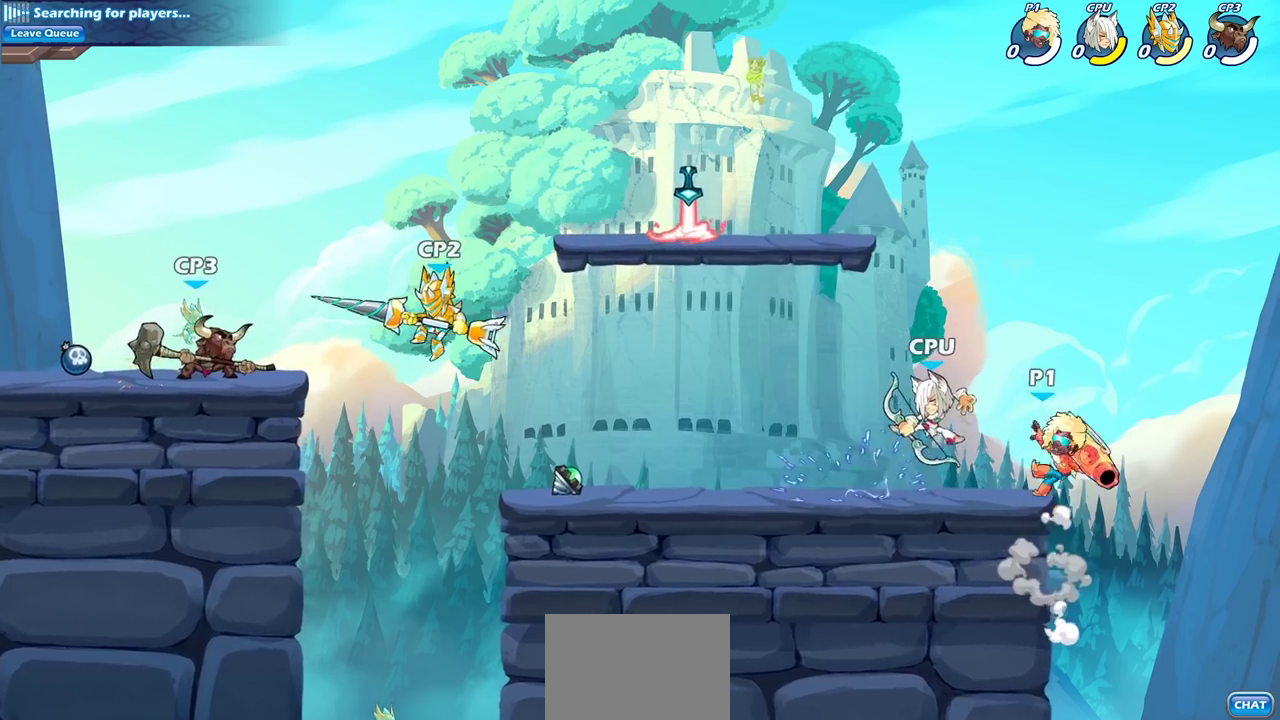
{"dt_ms": 500, "buttons": [], "left_stick": "center", "right_stick": "center", "events": [[300, "left_stick", "center"], [383, "SQUARE", "down"], [450, "SQUARE", "up"]]}
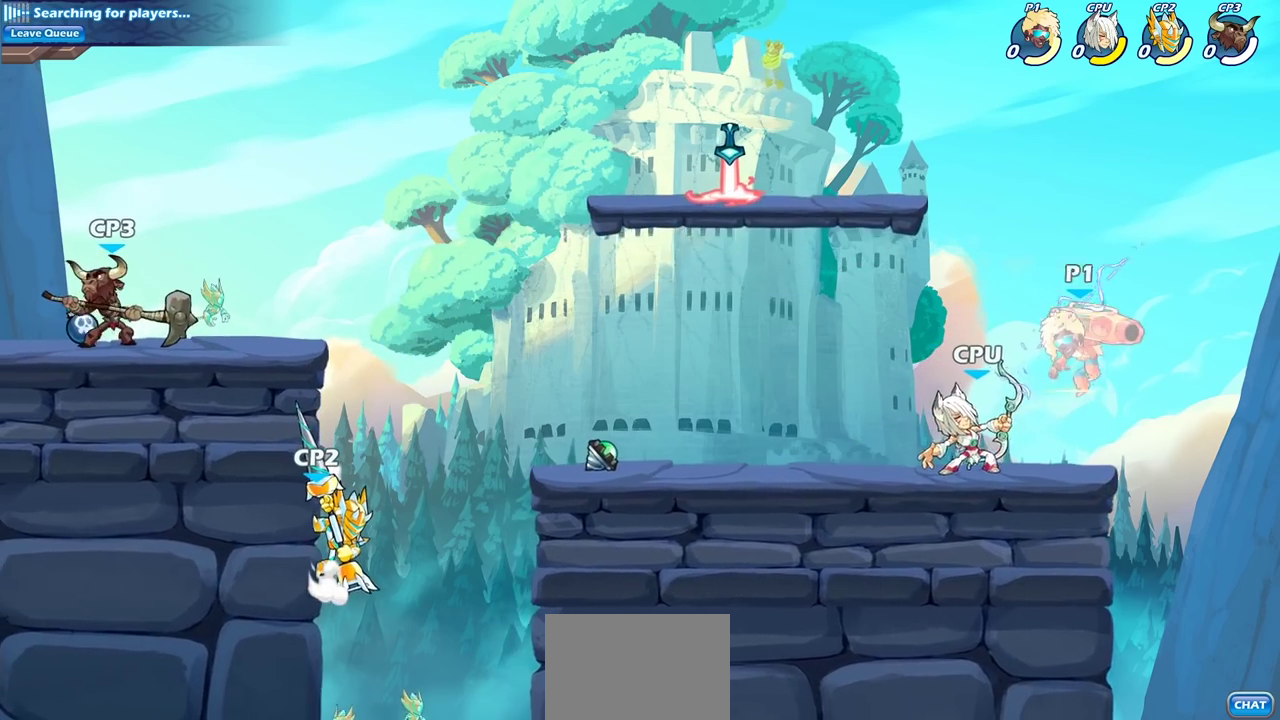
{"dt_ms": 300, "buttons": ["R2"], "left_stick": "center", "right_stick": "center", "events": [[283, "R2", "down"]]}
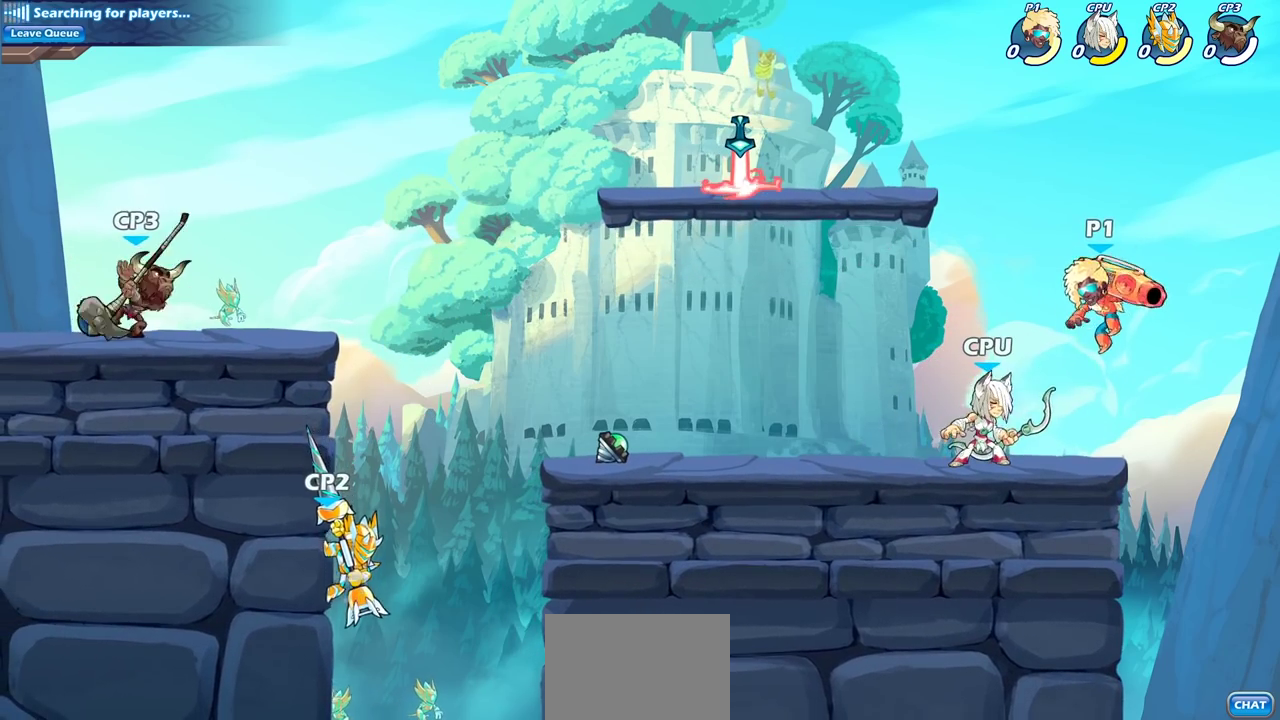
{"dt_ms": 700, "buttons": [], "left_stick": "center", "right_stick": "center", "events": [[217, "left_stick", "down"], [233, "SQUARE", "down"], [283, "R2", "up"], [367, "SQUARE", "up"], [433, "left_stick", "center"]]}
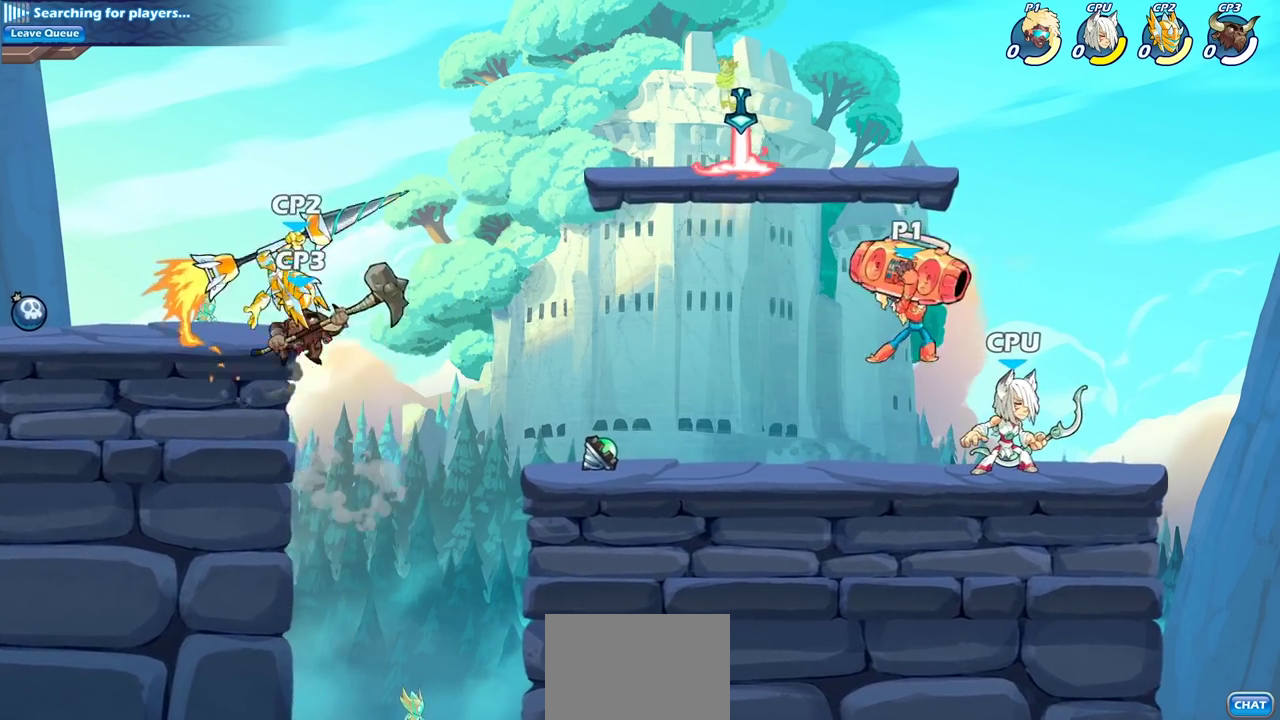
{"dt_ms": 300, "buttons": ["CROSS"], "left_stick": "up", "right_stick": "center", "events": [[17, "left_stick", "right"], [133, "CROSS", "down"], [267, "left_stick", "up"]]}
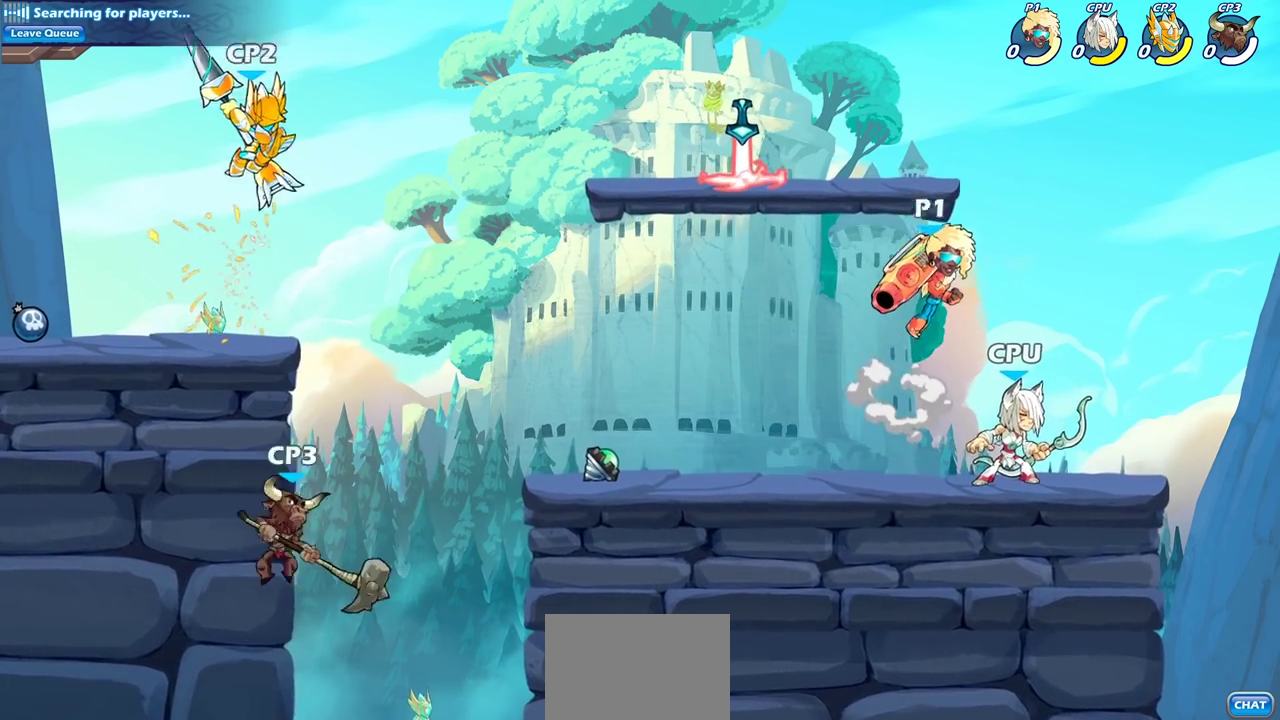
{"dt_ms": 700, "buttons": [], "left_stick": "left", "right_stick": "center", "events": [[17, "CROSS", "up"], [67, "left_stick", "down"], [100, "CIRCLE", "down"], [567, "left_stick", "down-right"], [700, "CIRCLE", "up"], [700, "left_stick", "left"]]}
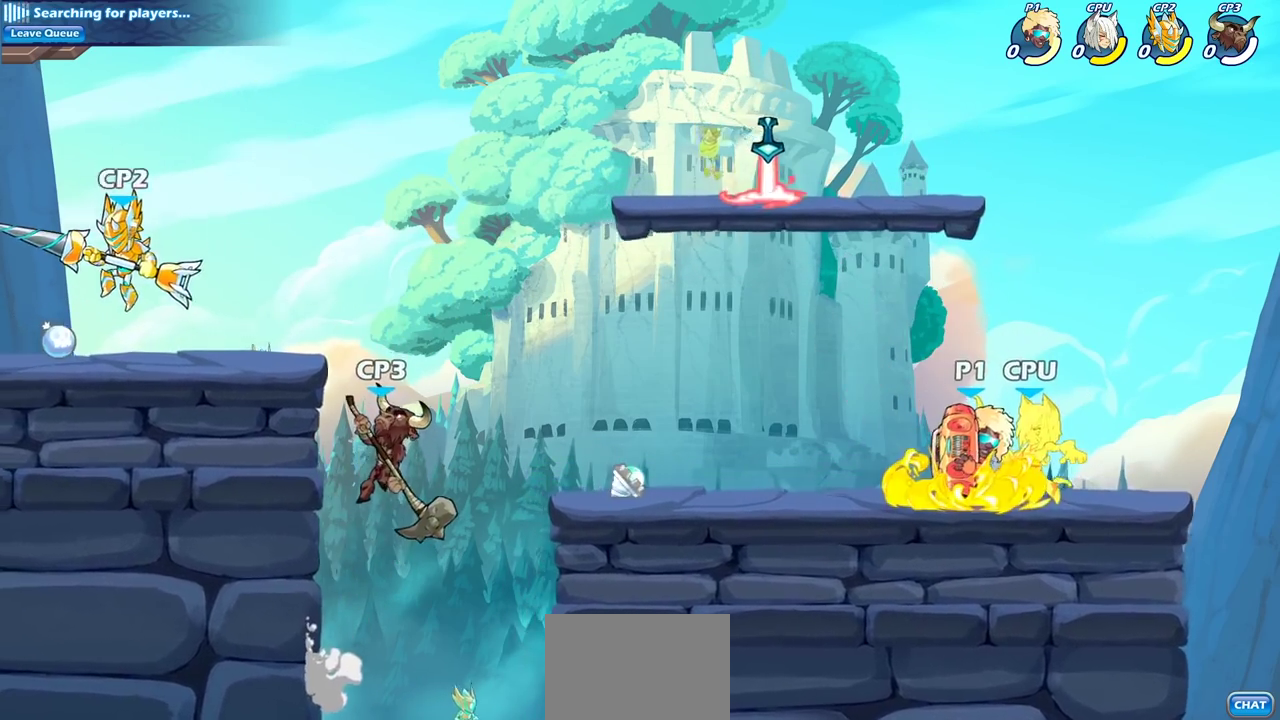
{"dt_ms": 700, "buttons": [], "left_stick": "right", "right_stick": "center", "events": [[417, "left_stick", "right"]]}
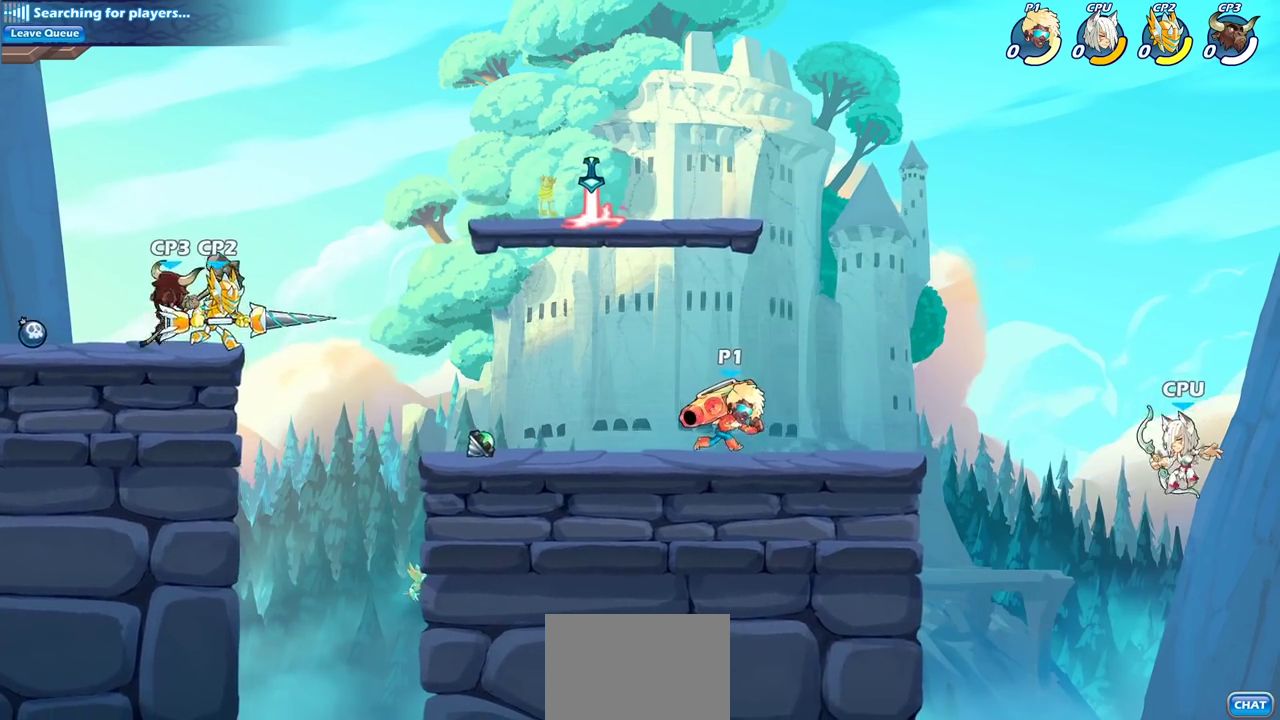
{"dt_ms": 300, "buttons": ["CIRCLE"], "left_stick": "down", "right_stick": "center", "events": [[17, "left_stick", "down-right"], [50, "R2", "down"], [83, "CIRCLE", "down"], [100, "left_stick", "down"], [267, "R2", "up"]]}
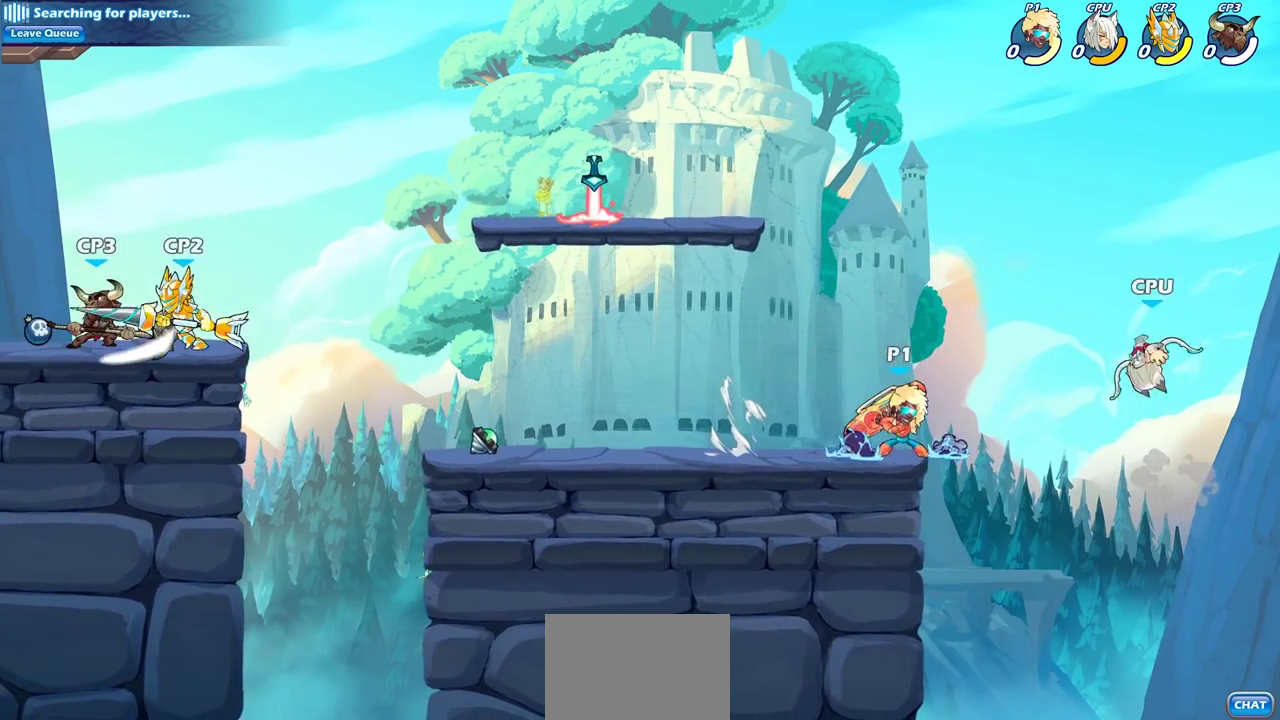
{"dt_ms": 600, "buttons": [], "left_stick": "center", "right_stick": "center", "events": [[200, "CIRCLE", "up"], [267, "left_stick", "center"]]}
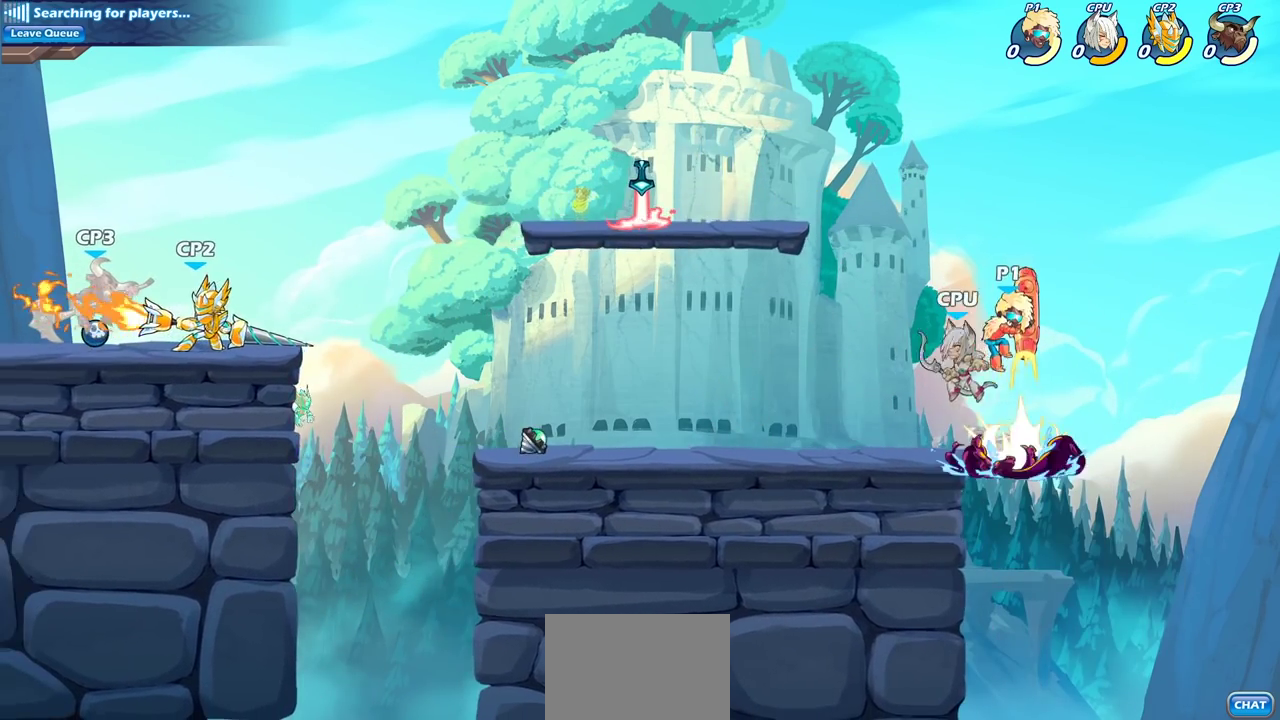
{"dt_ms": 400, "buttons": [], "left_stick": "left", "right_stick": "center", "events": [[267, "left_stick", "left"]]}
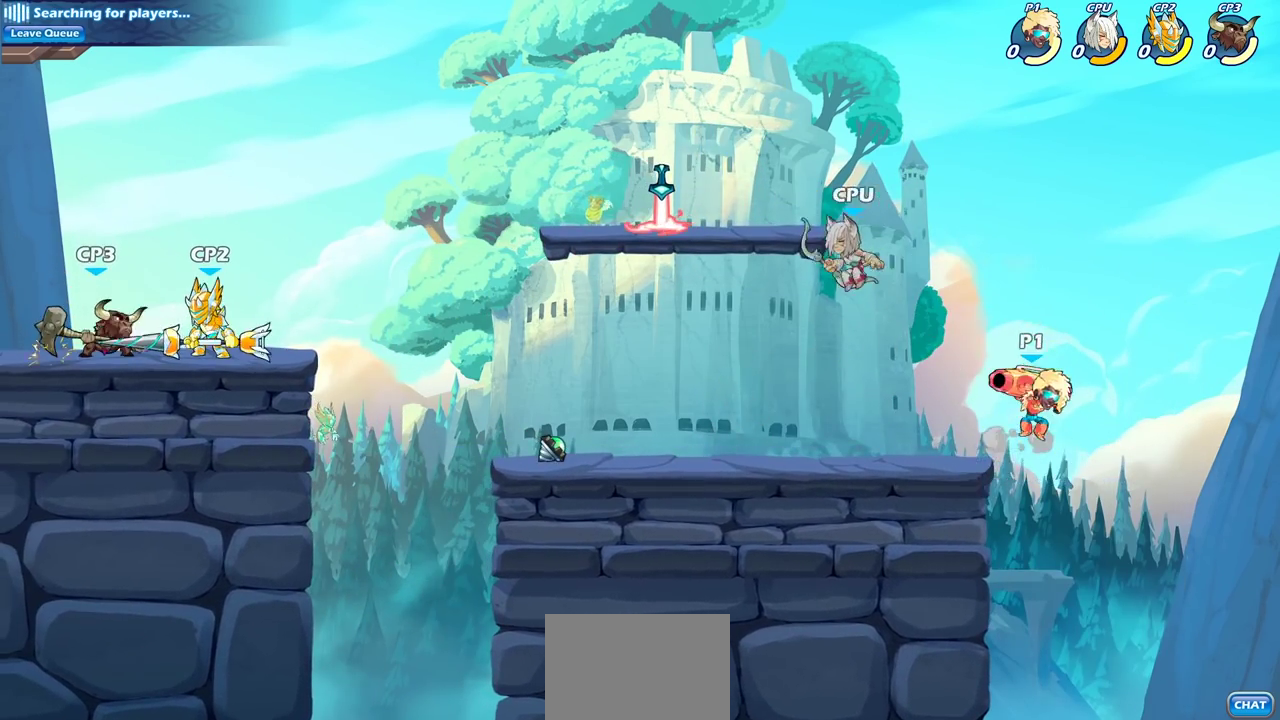
{"dt_ms": 300, "buttons": [], "left_stick": "left", "right_stick": "center", "events": [[67, "CROSS", "down"], [133, "SQUARE", "down"], [150, "CROSS", "up"], [167, "right_stick", "down-left"], [183, "SQUARE", "up"], [217, "right_stick", "center"]]}
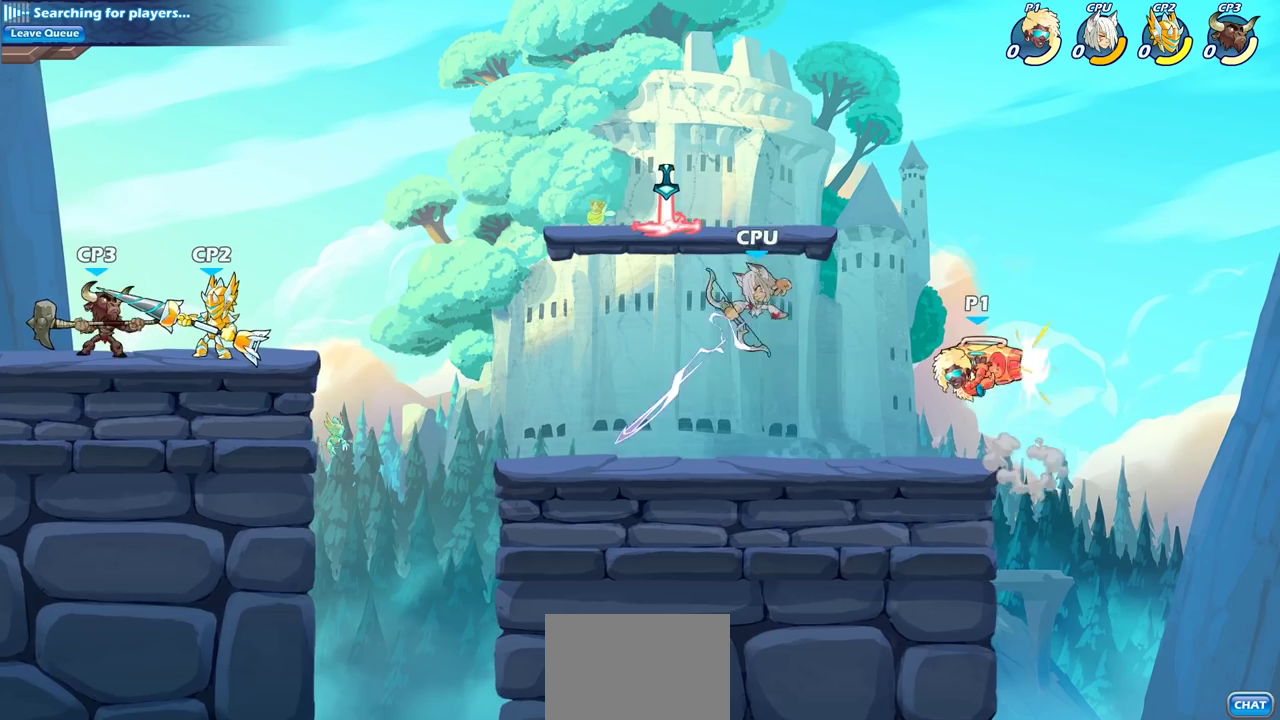
{"dt_ms": 700, "buttons": [], "left_stick": "center", "right_stick": "center", "events": [[67, "left_stick", "center"], [417, "SQUARE", "down"], [500, "SQUARE", "up"]]}
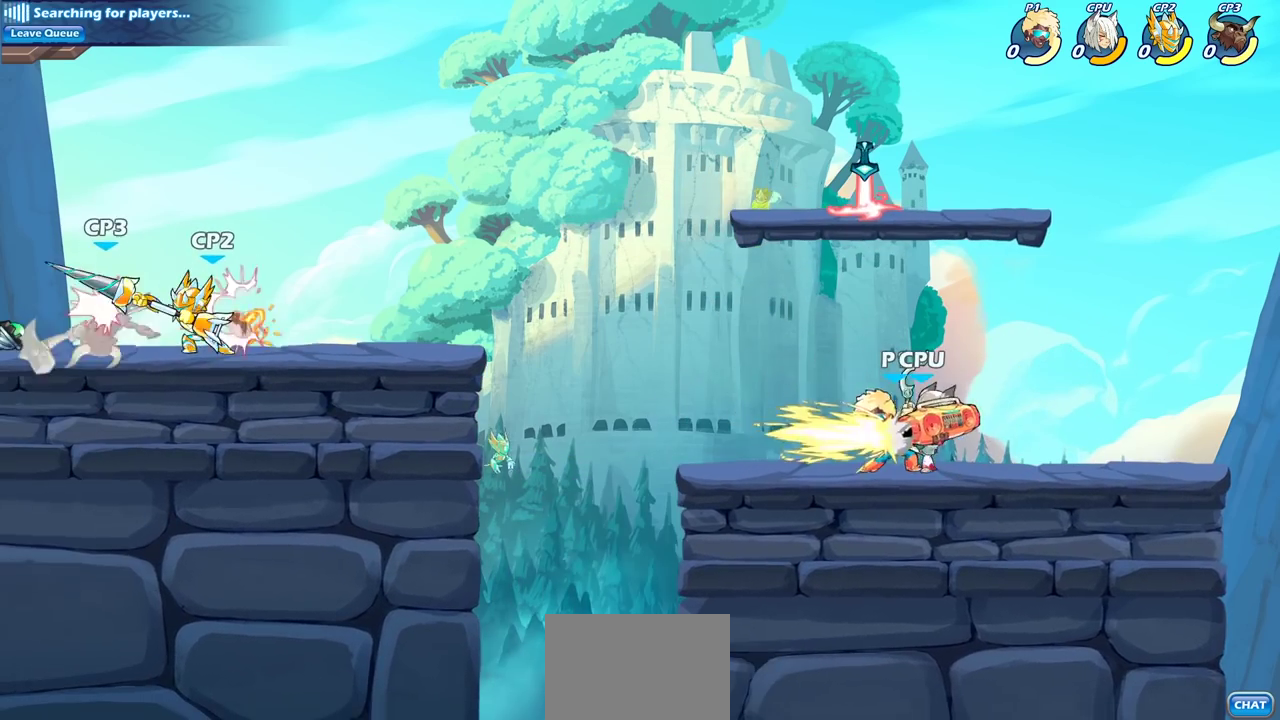
{"dt_ms": 500, "buttons": ["R2"], "left_stick": "right", "right_stick": "center", "events": [[300, "left_stick", "right"], [467, "R2", "down"]]}
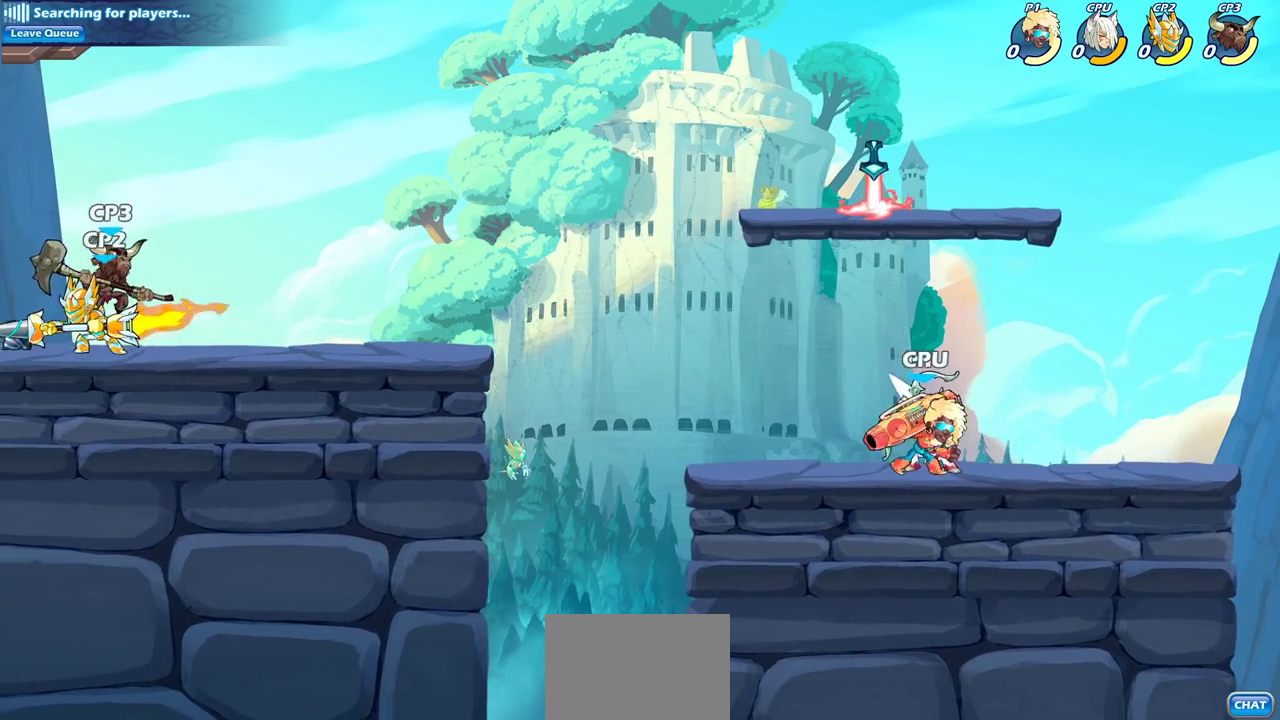
{"dt_ms": 500, "buttons": [], "left_stick": "left", "right_stick": "center", "events": [[183, "R2", "up"], [217, "left_stick", "left"], [300, "SQUARE", "down"], [417, "SQUARE", "up"]]}
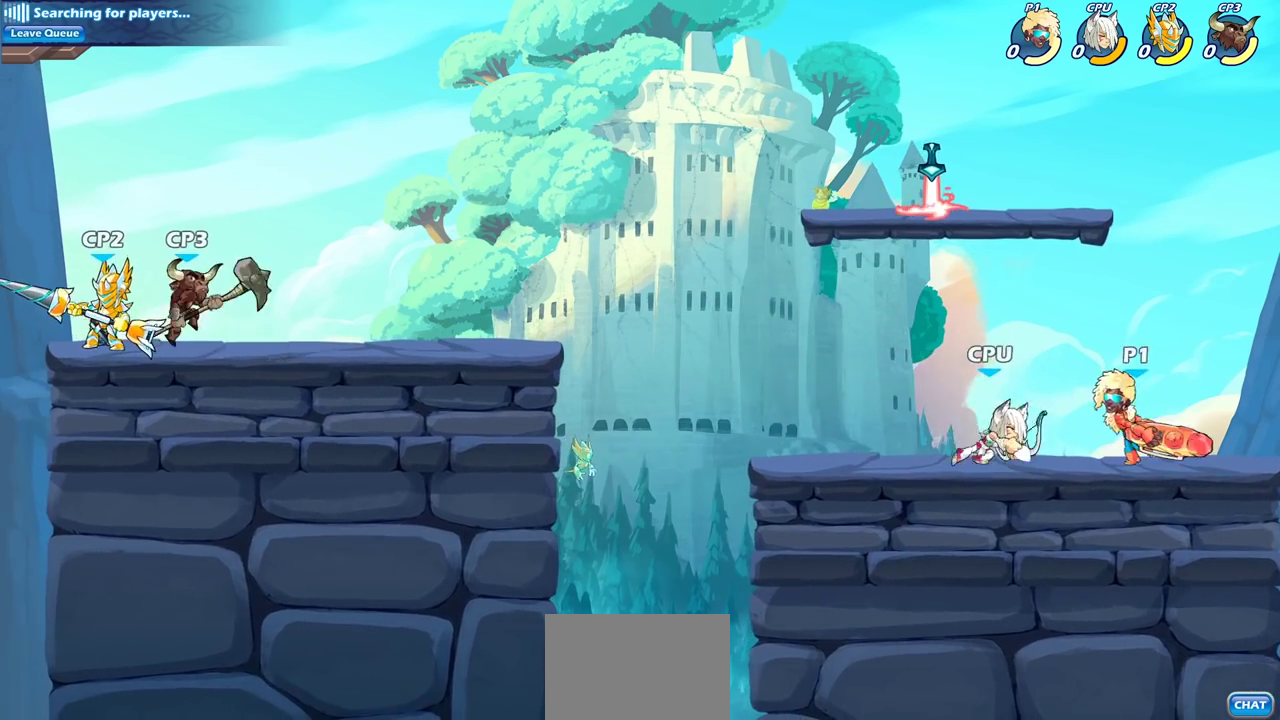
{"dt_ms": 700, "buttons": [], "left_stick": "center", "right_stick": "center", "events": [[67, "left_stick", "center"], [233, "left_stick", "left"], [283, "CROSS", "down"], [333, "SQUARE", "down"], [367, "CROSS", "up"], [400, "left_stick", "center"], [417, "SQUARE", "up"]]}
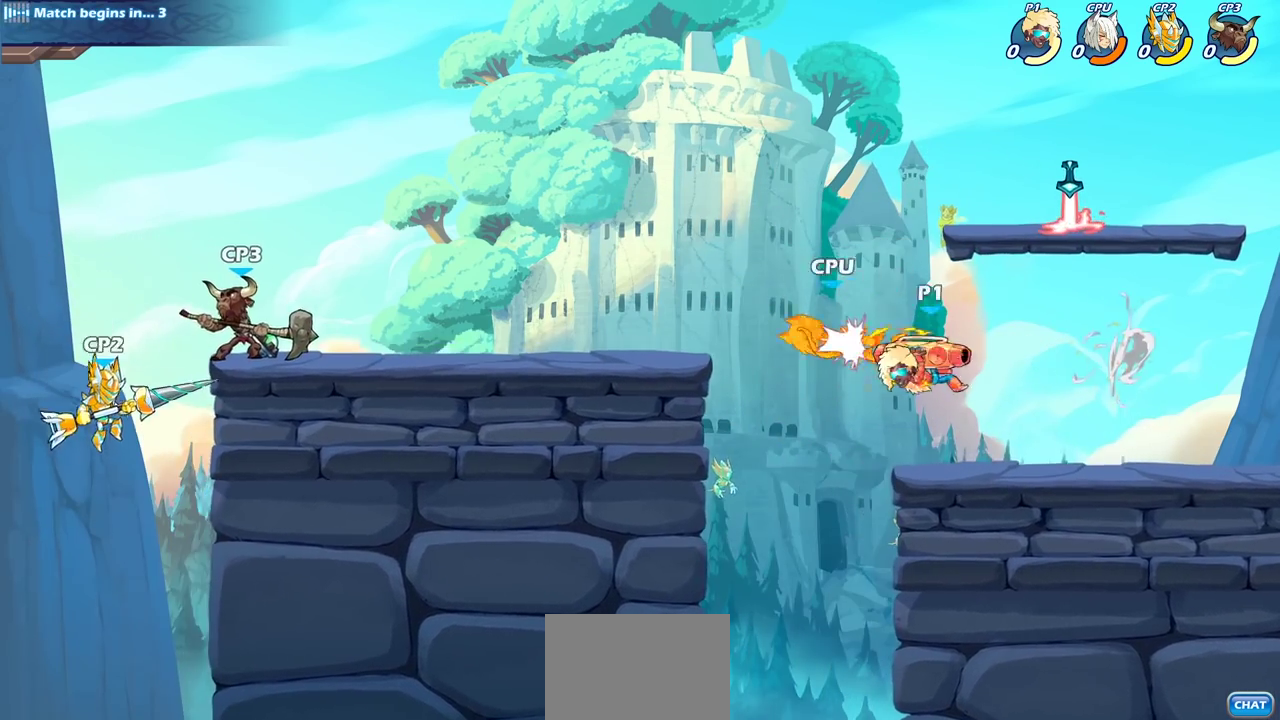
{"dt_ms": 300, "buttons": [], "left_stick": "center", "right_stick": "center", "events": [[117, "CIRCLE", "down"], [233, "CIRCLE", "up"]]}
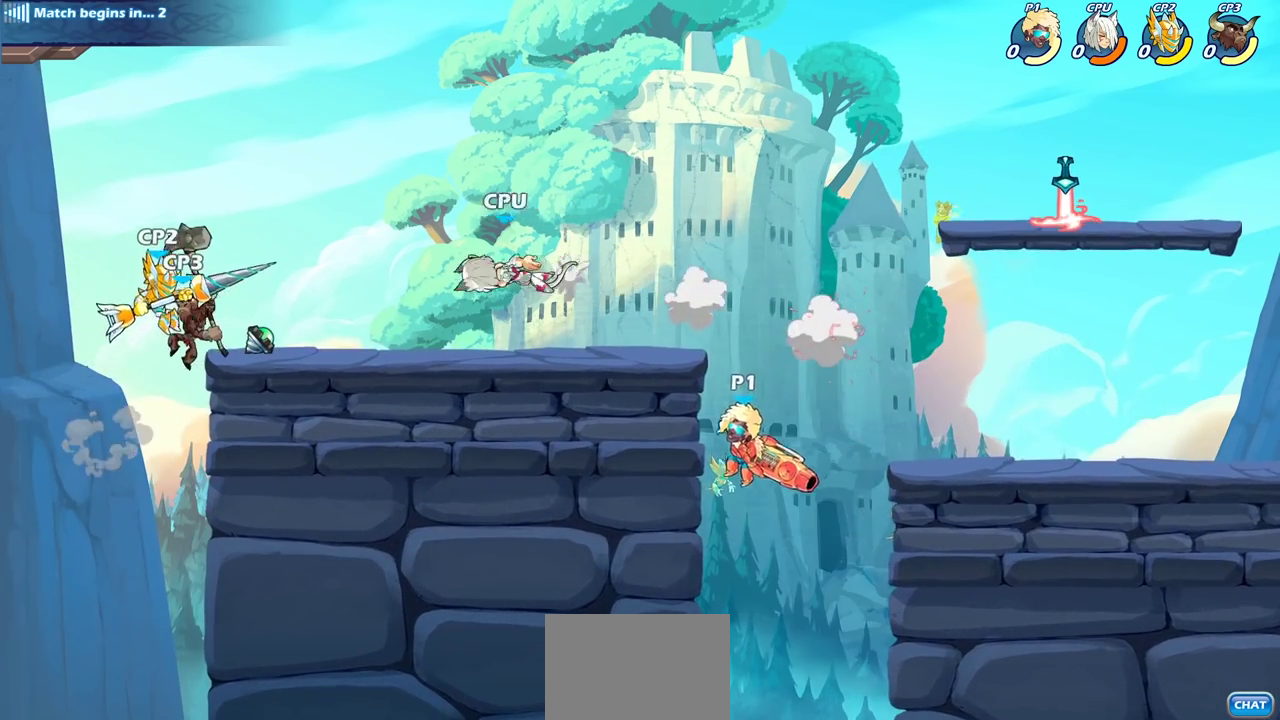
{"dt_ms": 400, "buttons": [], "left_stick": "left", "right_stick": "center", "events": [[400, "left_stick", "left"]]}
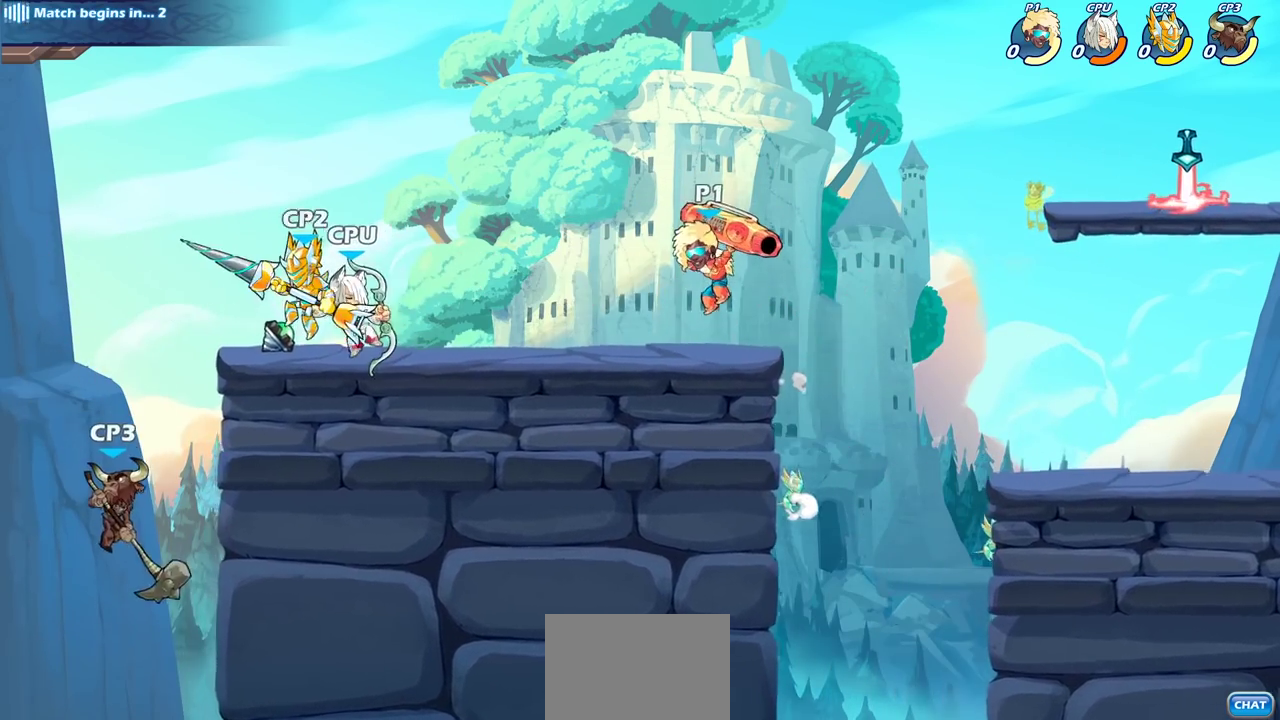
{"dt_ms": 600, "buttons": [], "left_stick": "center", "right_stick": "center", "events": [[200, "left_stick", "down-left"], [283, "R2", "down"], [300, "left_stick", "left"], [367, "CIRCLE", "down"], [383, "R2", "up"], [417, "CIRCLE", "up"], [417, "left_stick", "center"]]}
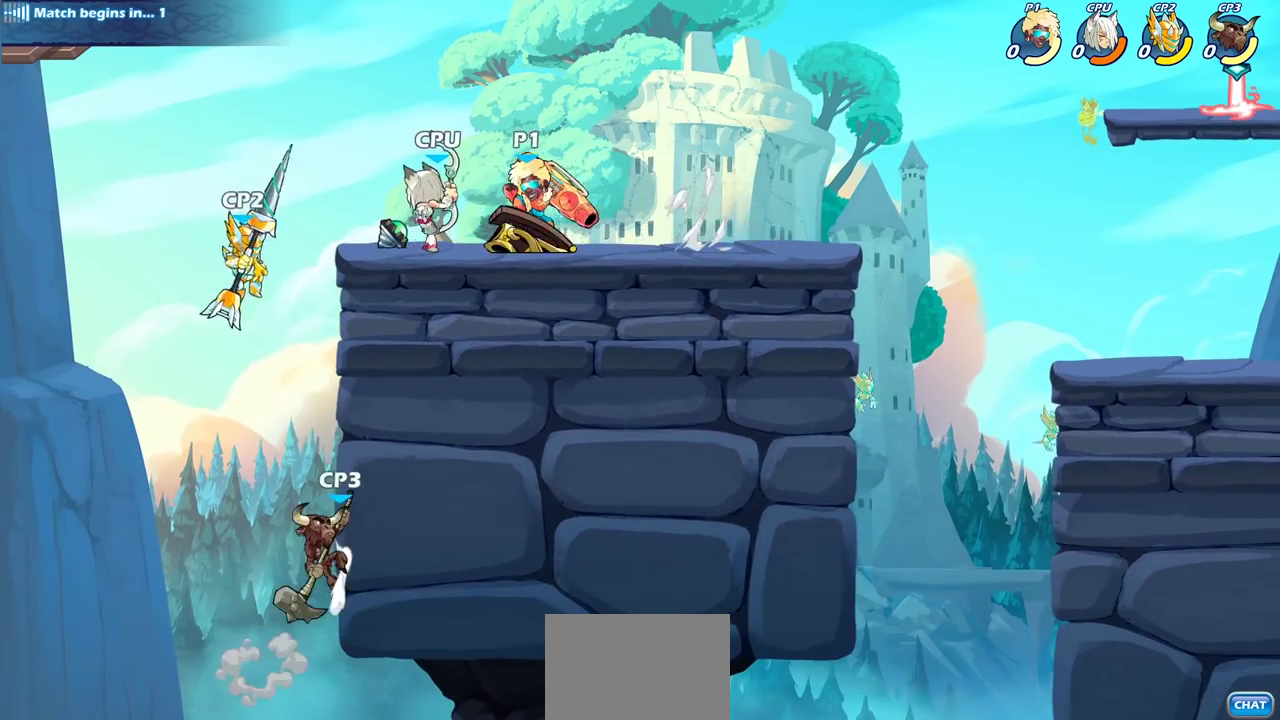
{"dt_ms": 300, "buttons": [], "left_stick": "center", "right_stick": "center", "events": []}
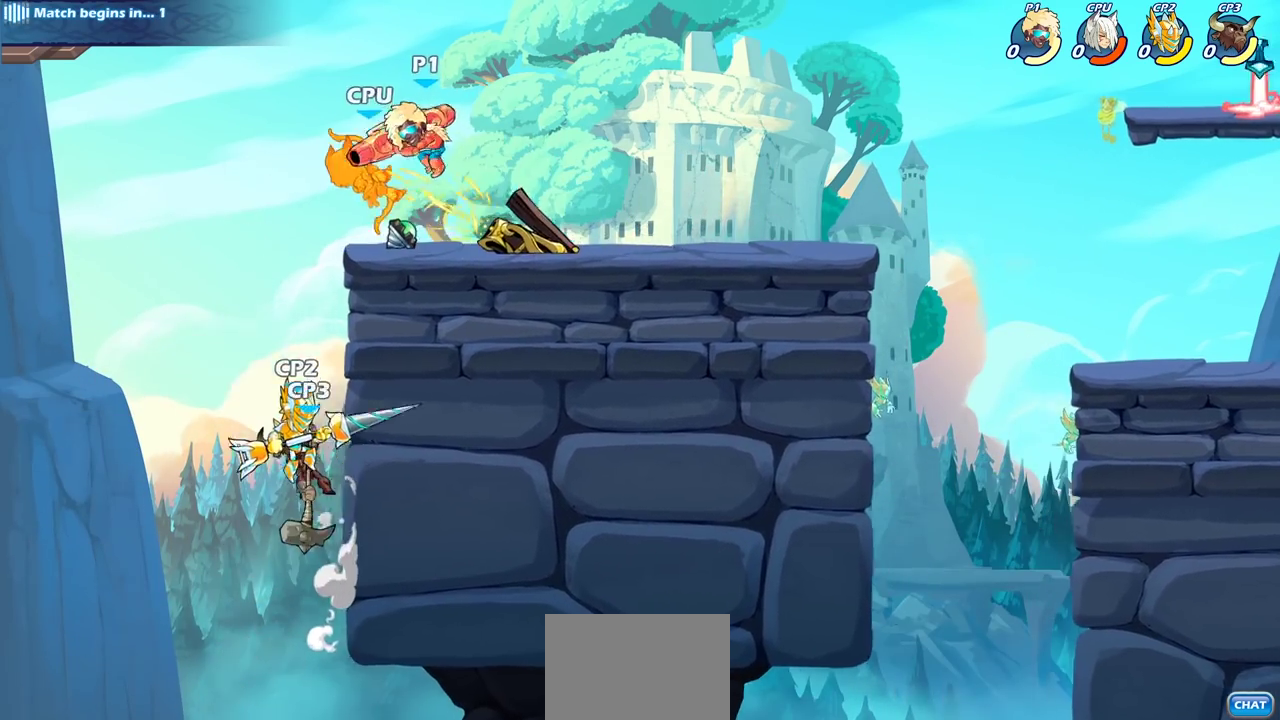
{"dt_ms": 600, "buttons": ["CROSS"], "left_stick": "left", "right_stick": "center", "events": [[450, "left_stick", "left"], [483, "CROSS", "down"]]}
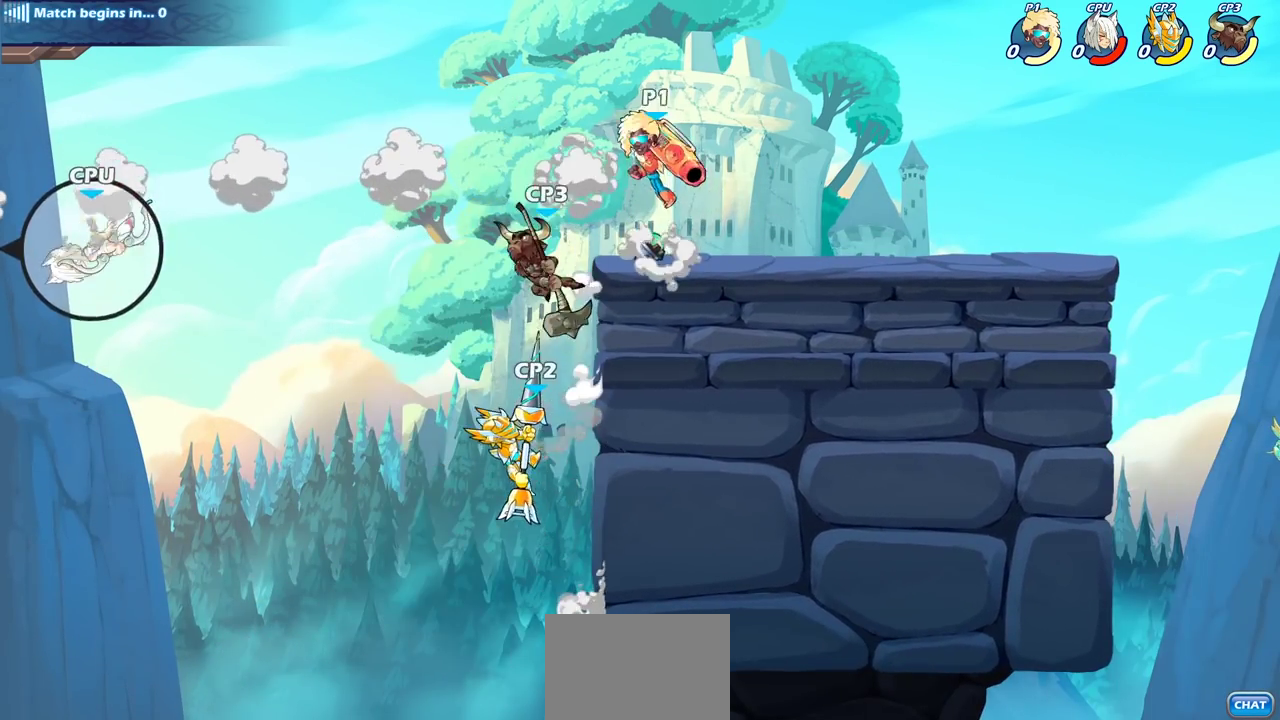
{"dt_ms": 700, "buttons": [], "left_stick": "right", "right_stick": "center", "events": [[17, "CIRCLE", "down"], [17, "CROSS", "up"], [17, "left_stick", "down-left"], [300, "left_stick", "down"], [433, "CIRCLE", "up"], [500, "left_stick", "center"], [583, "left_stick", "right"]]}
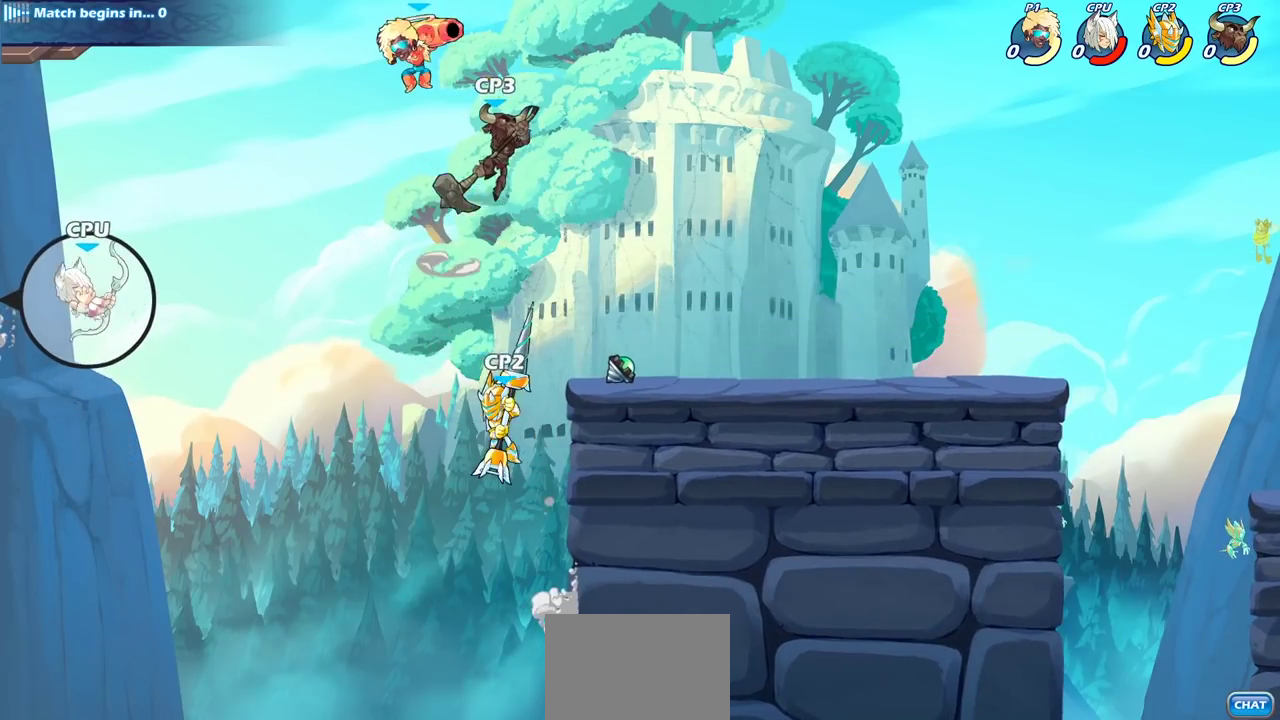
{"dt_ms": 400, "buttons": [], "left_stick": "center", "right_stick": "center", "events": [[333, "left_stick", "center"]]}